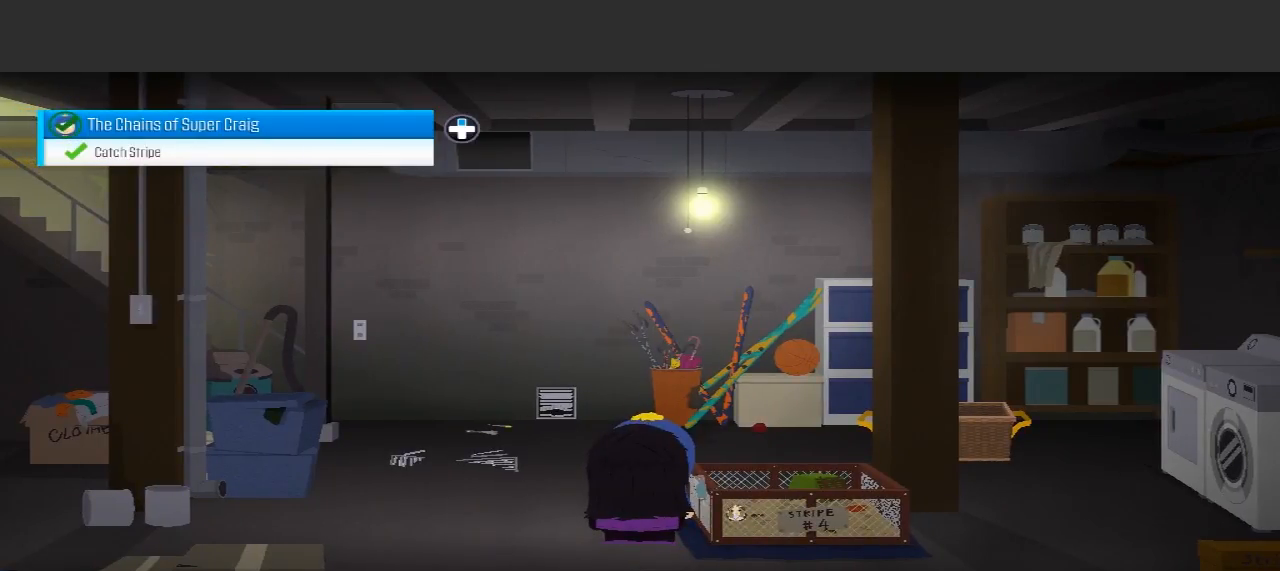
Gameplay with a controller (Xbox layout); each line is a JSON object with the inputs held at the frame after it. "events" lists button and stick changes between this image and that frame as [ms after this image, input, new state], when the widget could be followed in between. Not read: L3 R3.
{"buttons": [], "left_stick": "center", "right_stick": "center", "events": []}
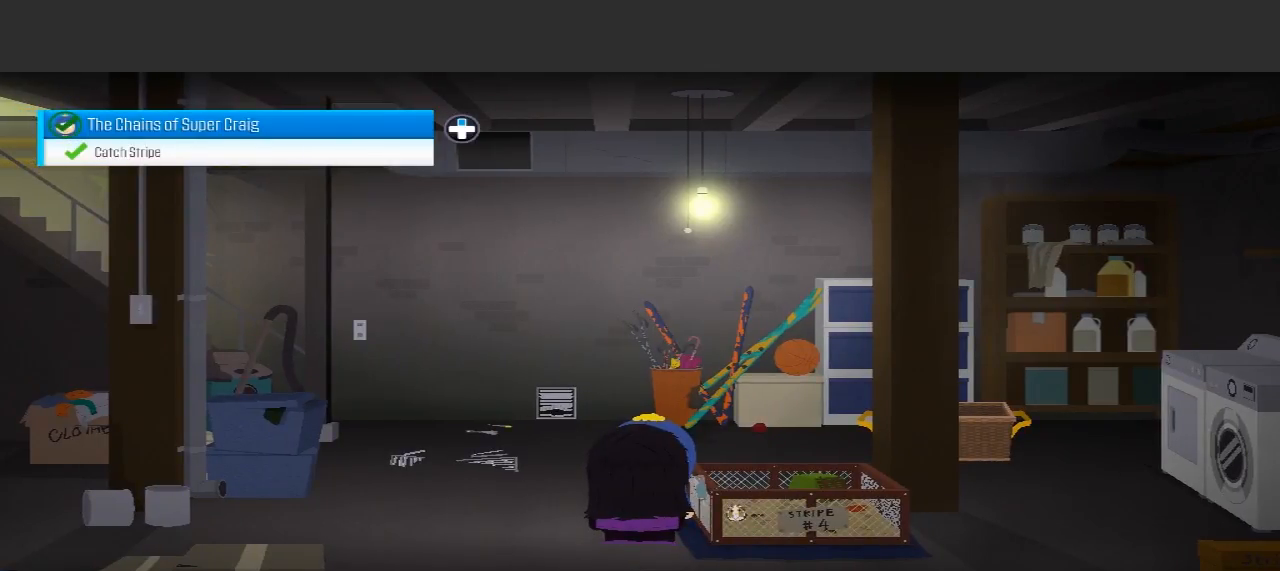
{"buttons": [], "left_stick": "center", "right_stick": "center", "events": []}
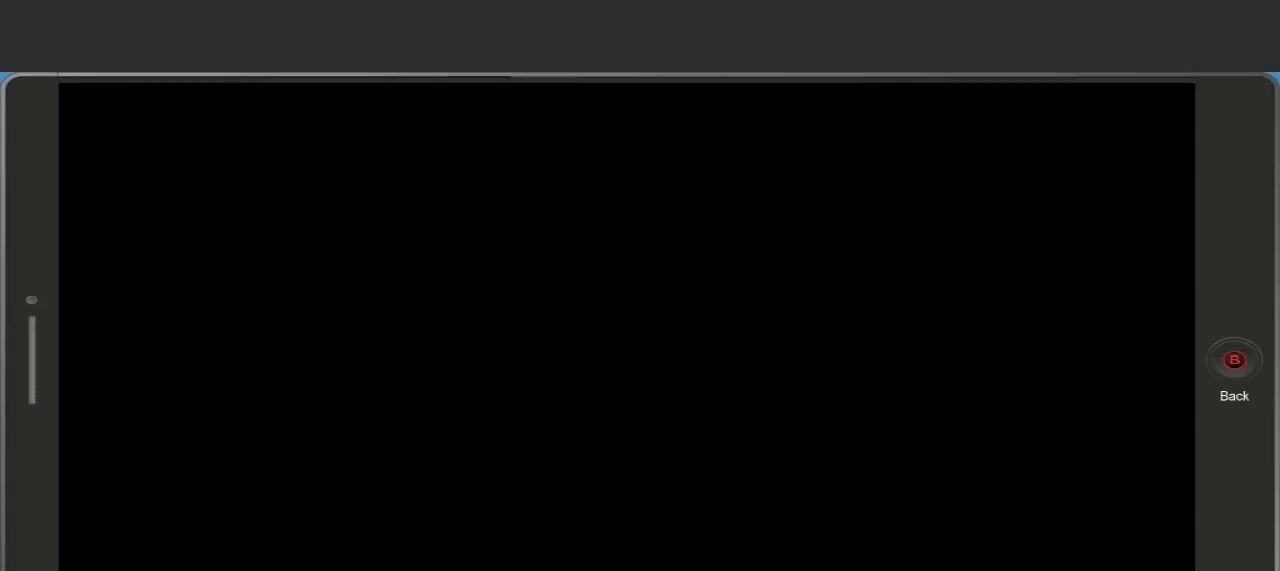
{"buttons": [], "left_stick": "center", "right_stick": "center", "events": []}
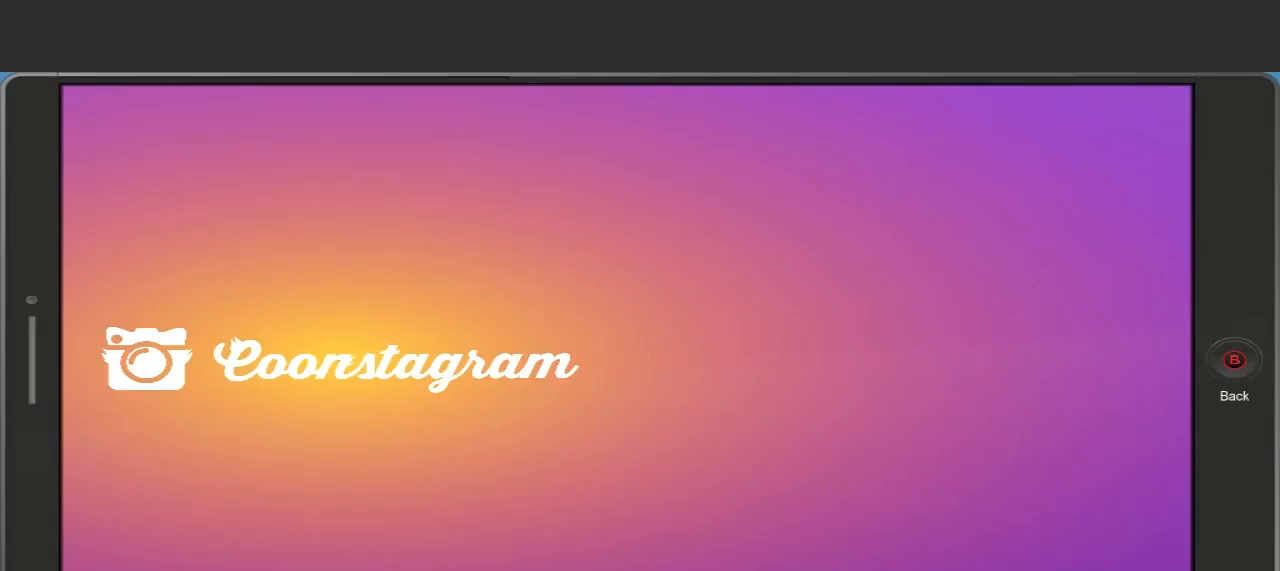
{"buttons": [], "left_stick": "center", "right_stick": "center", "events": []}
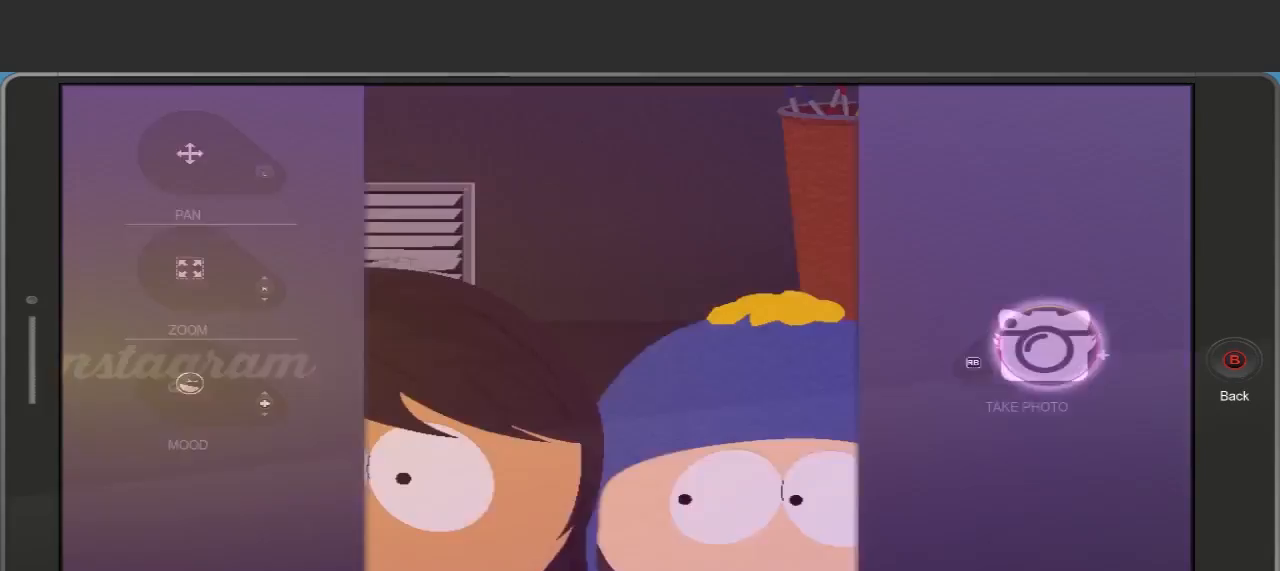
{"buttons": ["B"], "left_stick": "center", "right_stick": "center", "events": [[67, "B", "down"]]}
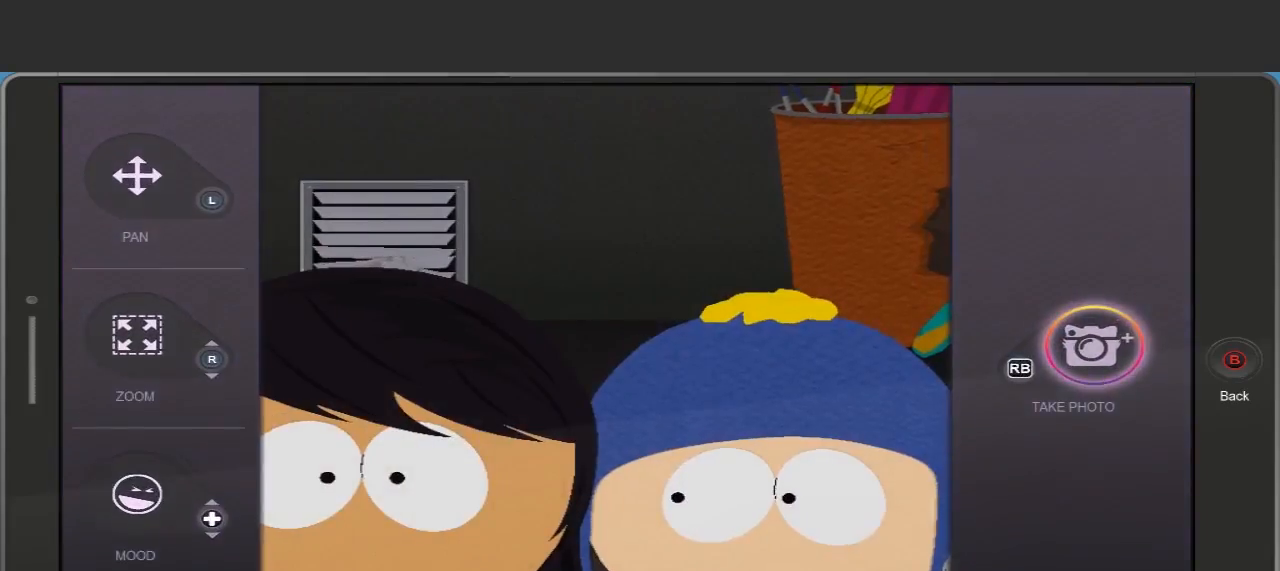
{"buttons": ["B"], "left_stick": "center", "right_stick": "center", "events": []}
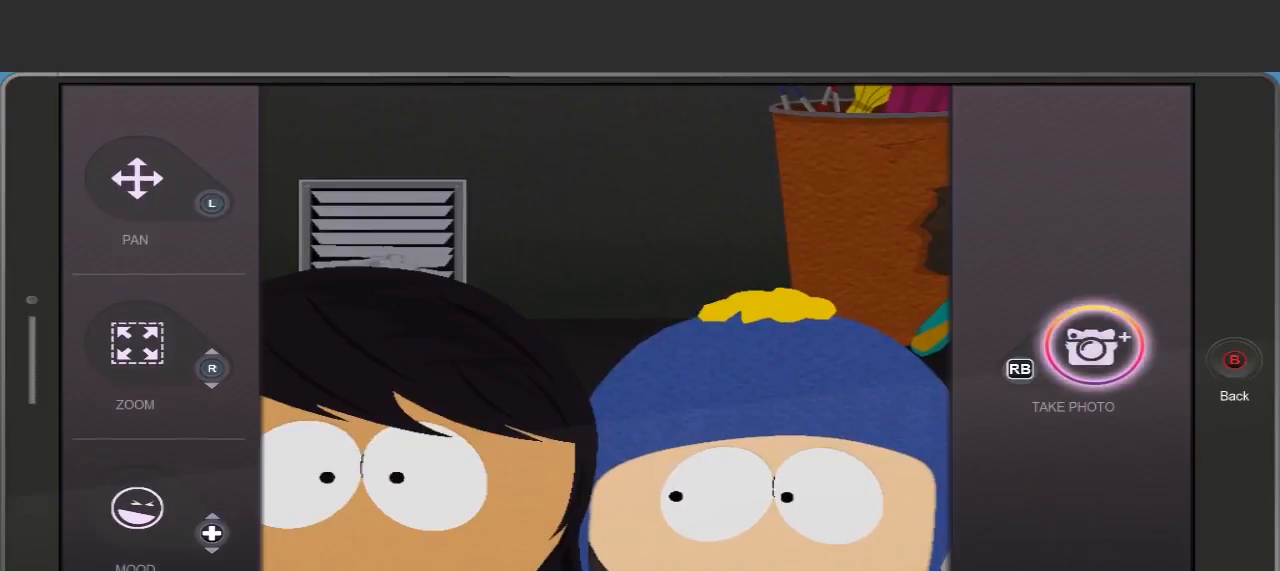
{"buttons": [], "left_stick": "center", "right_stick": "center", "events": [[133, "B", "up"]]}
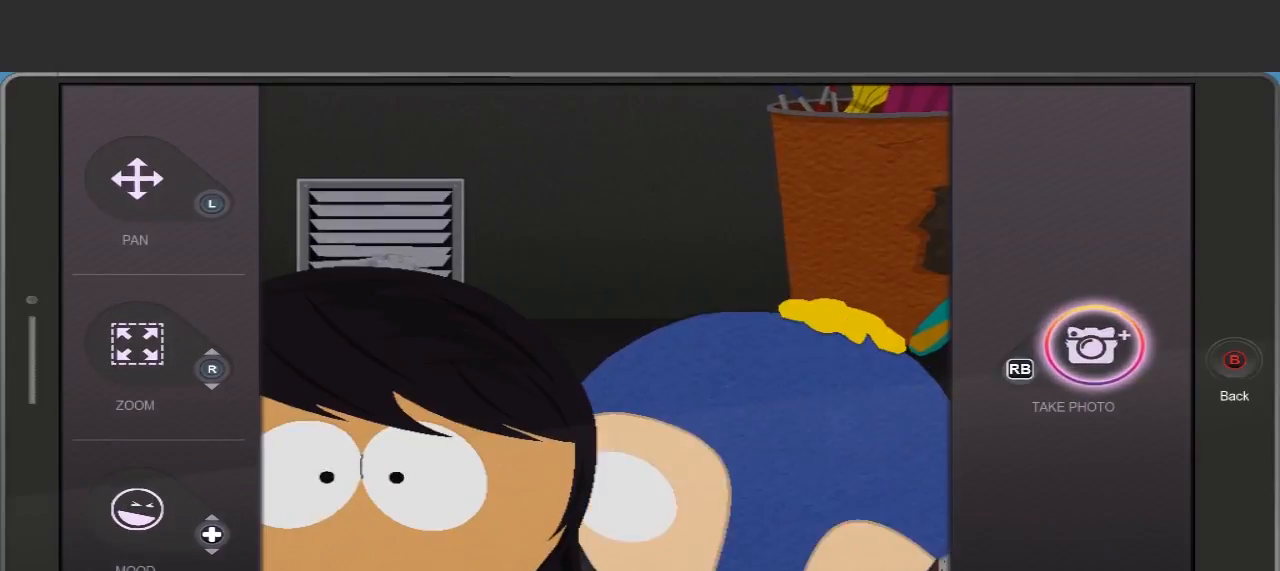
{"buttons": [], "left_stick": "center", "right_stick": "center", "events": []}
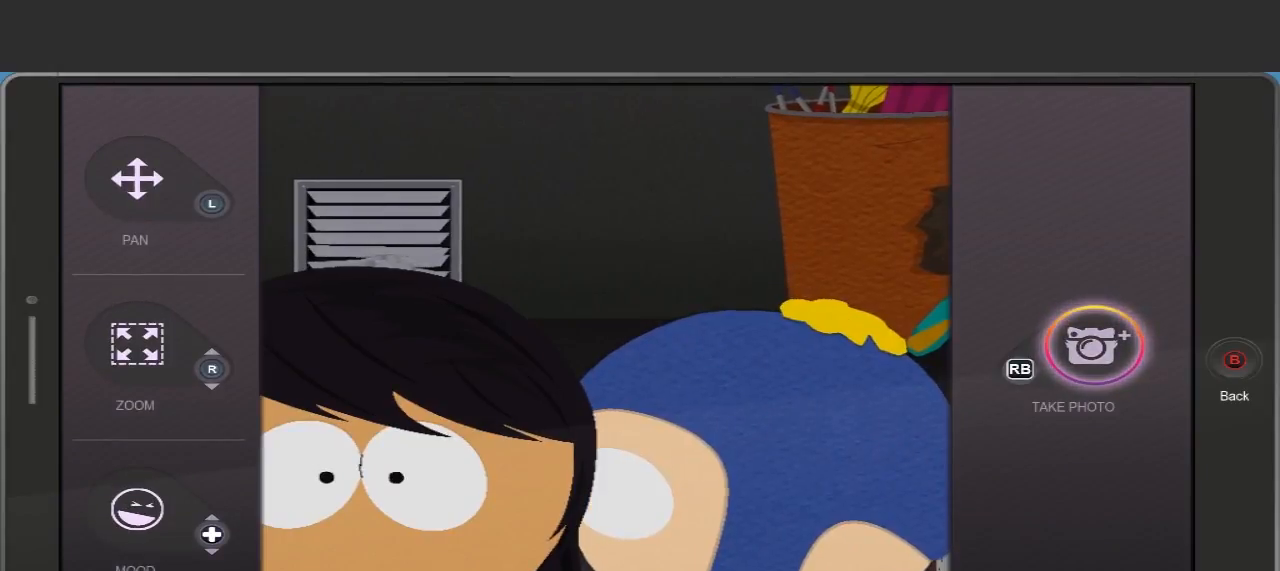
{"buttons": [], "left_stick": "center", "right_stick": "center", "events": []}
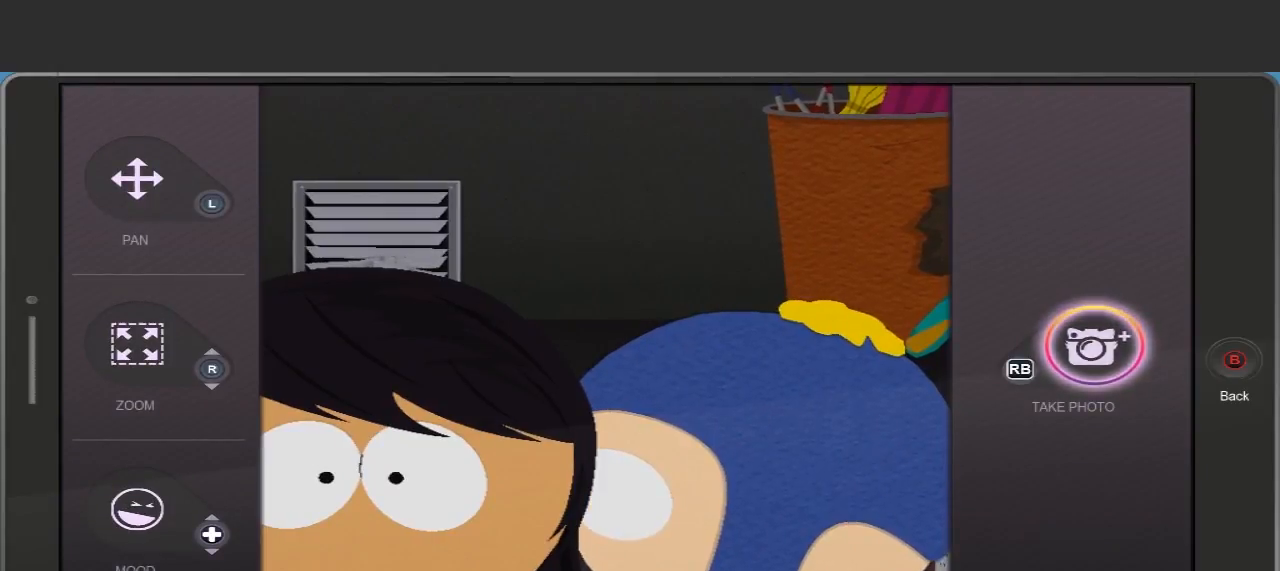
{"buttons": [], "left_stick": "center", "right_stick": "center", "events": []}
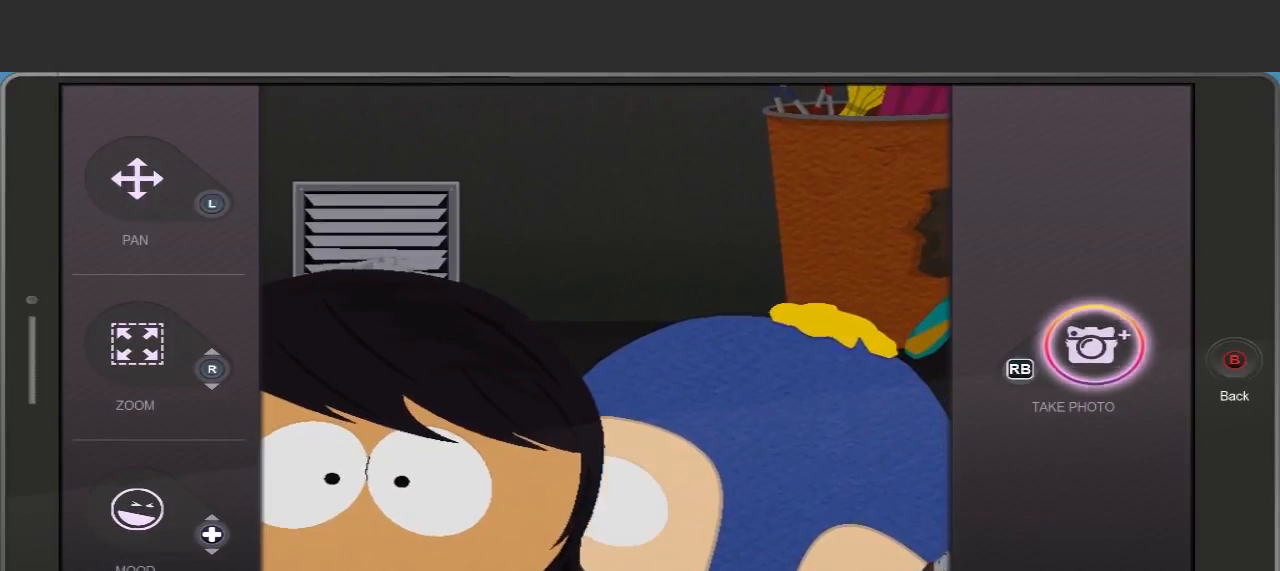
{"buttons": [], "left_stick": "center", "right_stick": "center", "events": []}
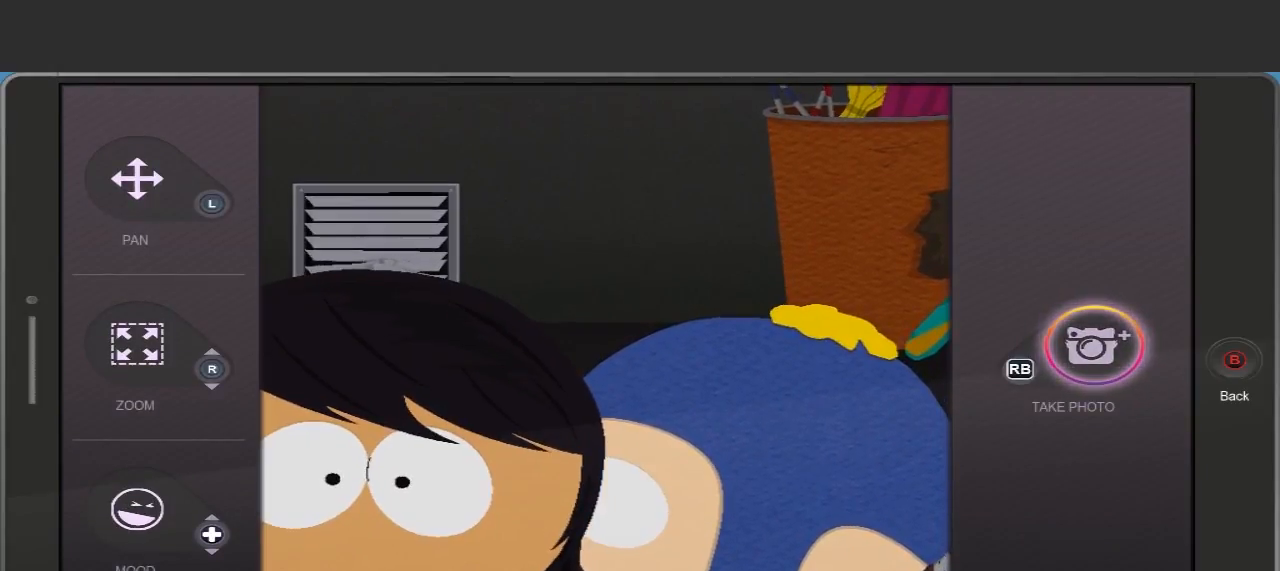
{"buttons": [], "left_stick": "center", "right_stick": "center", "events": []}
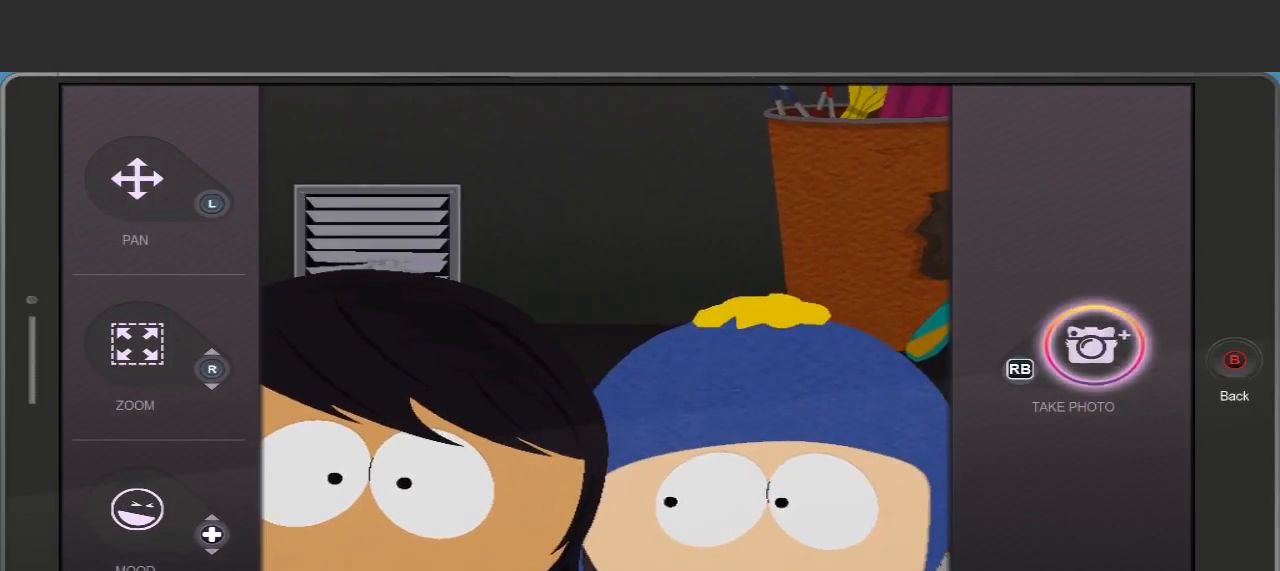
{"buttons": [], "left_stick": "center", "right_stick": "center", "events": []}
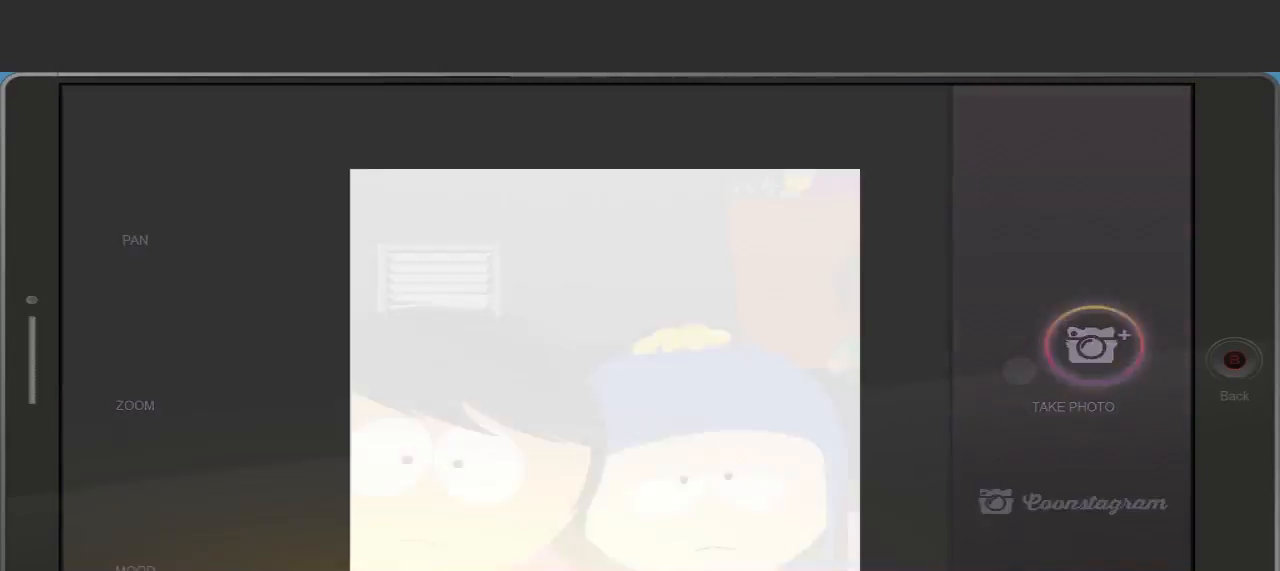
{"buttons": ["B"], "left_stick": "center", "right_stick": "center", "events": [[467, "B", "down"]]}
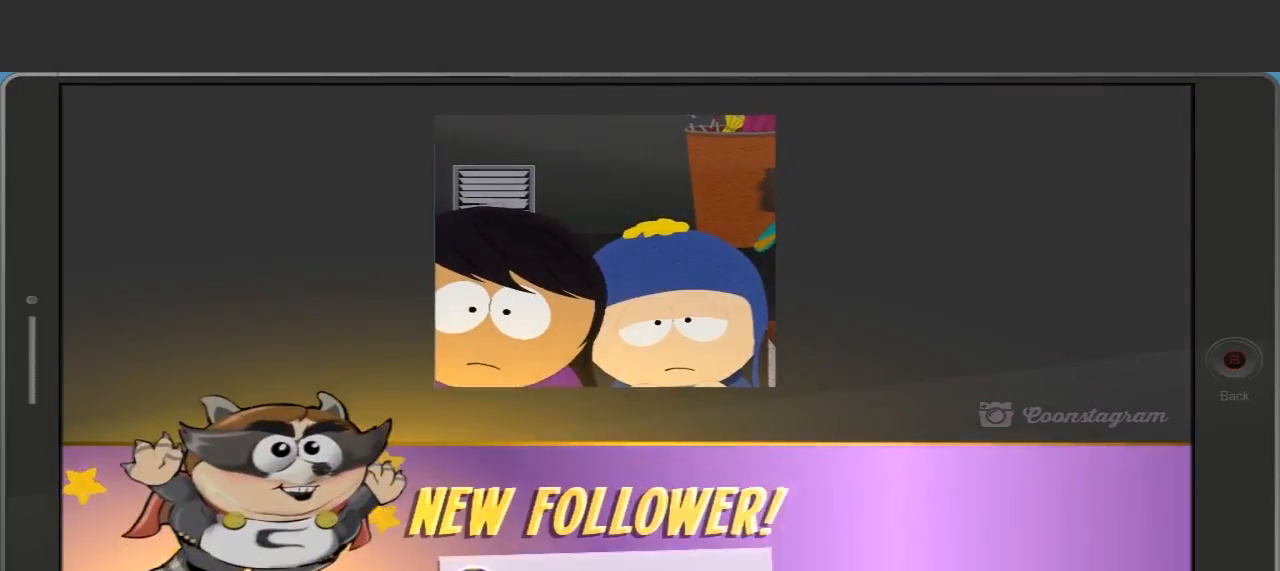
{"buttons": [], "left_stick": "center", "right_stick": "center"}
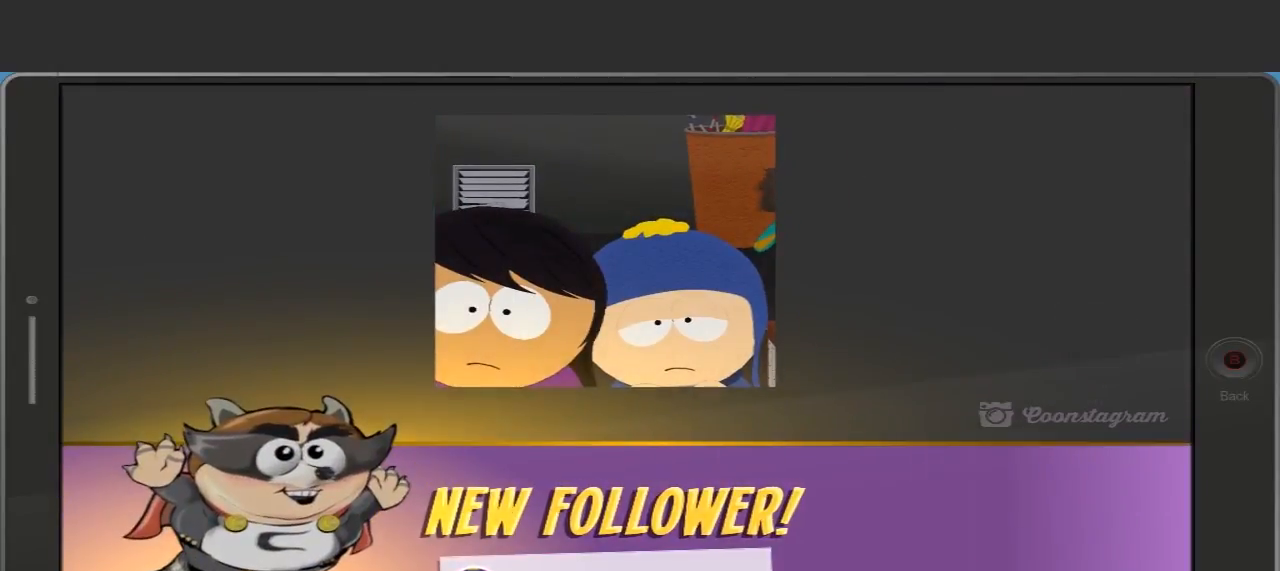
{"buttons": [], "left_stick": "center", "right_stick": "center", "events": []}
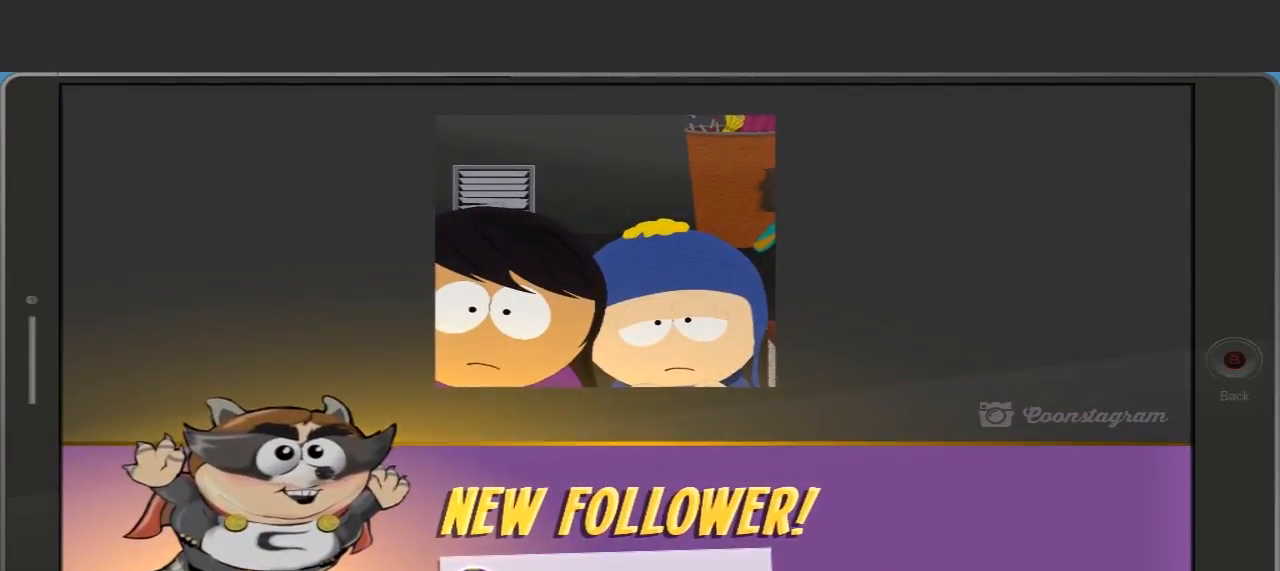
{"buttons": [], "left_stick": "center", "right_stick": "center", "events": []}
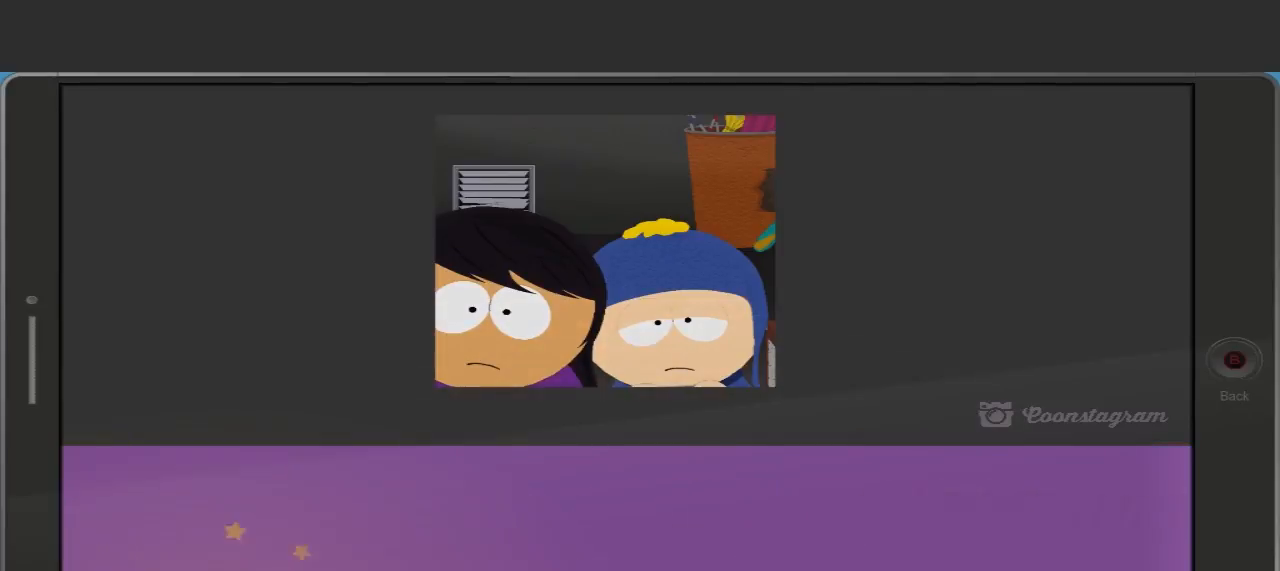
{"buttons": [], "left_stick": "center", "right_stick": "center", "events": []}
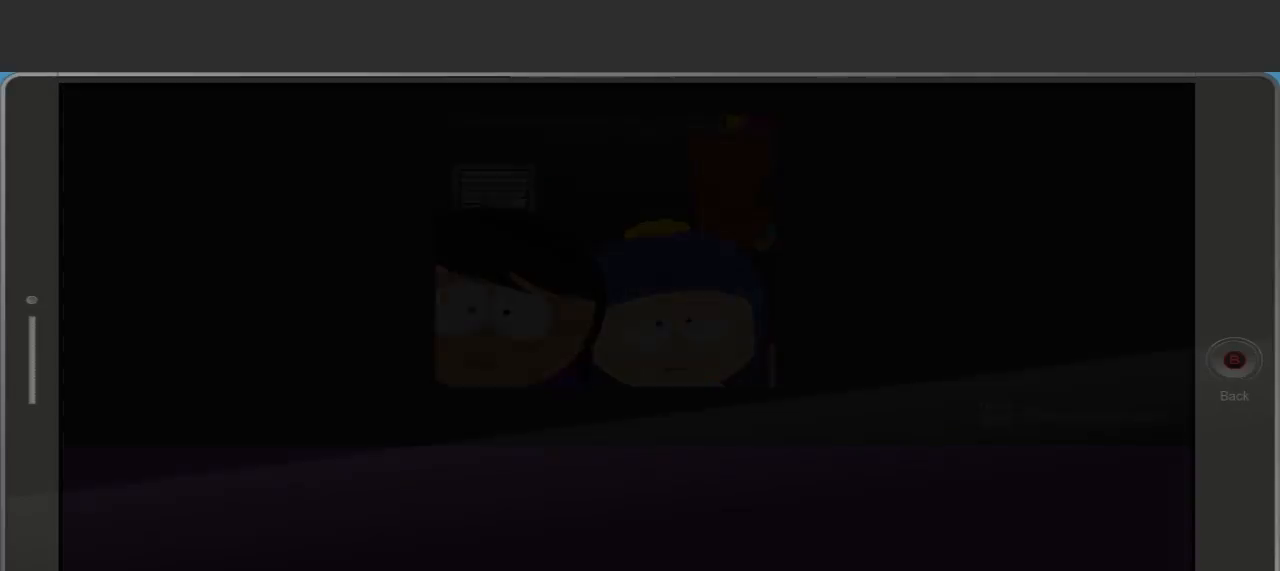
{"buttons": [], "left_stick": "center", "right_stick": "center", "events": []}
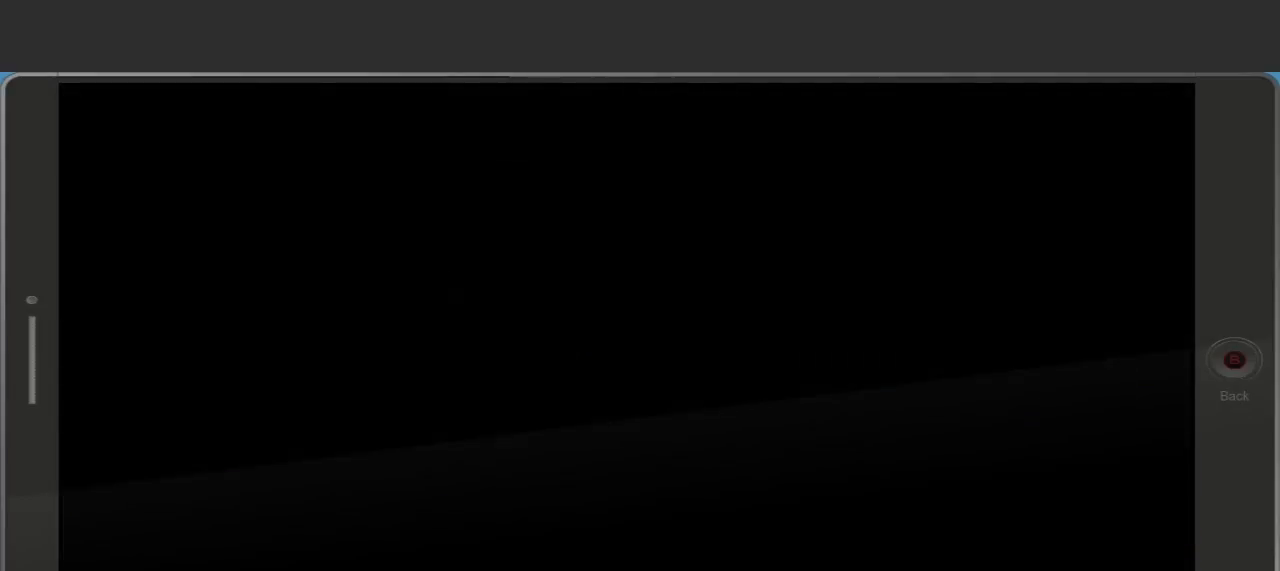
{"buttons": [], "left_stick": "center", "right_stick": "center", "events": []}
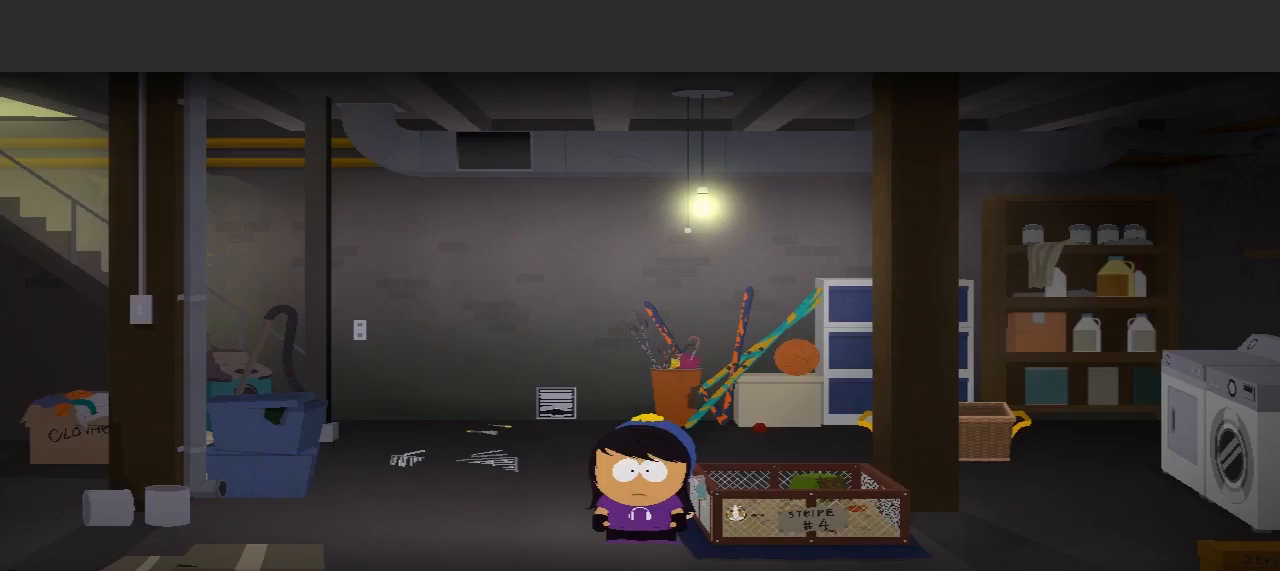
{"buttons": [], "left_stick": "left", "right_stick": "center", "events": [[233, "left_stick", "left"]]}
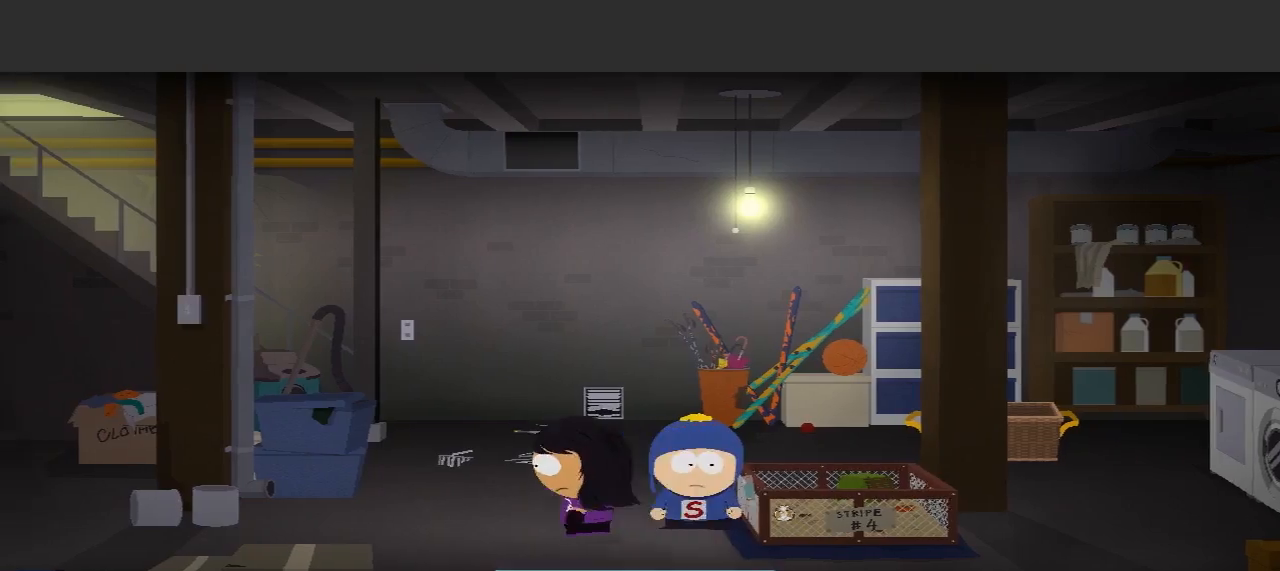
{"buttons": [], "left_stick": "up-left", "right_stick": "center", "events": [[100, "left_stick", "up-left"]]}
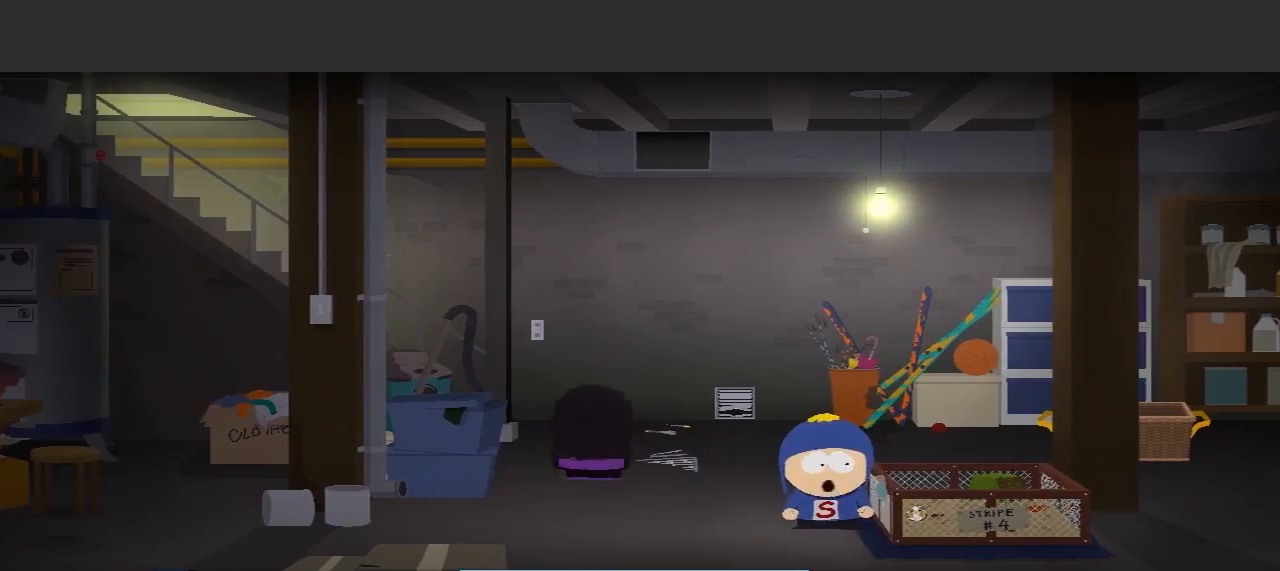
{"buttons": [], "left_stick": "center", "right_stick": "center", "events": [[100, "left_stick", "up"], [300, "left_stick", "center"]]}
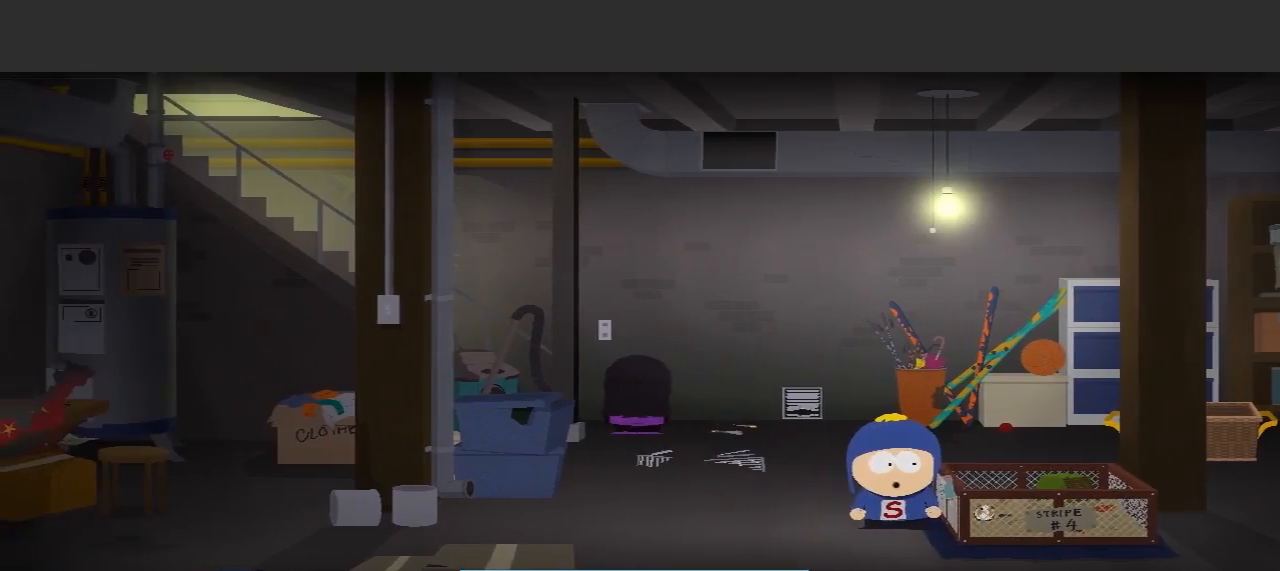
{"buttons": [], "left_stick": "down", "right_stick": "center", "events": [[233, "left_stick", "down"]]}
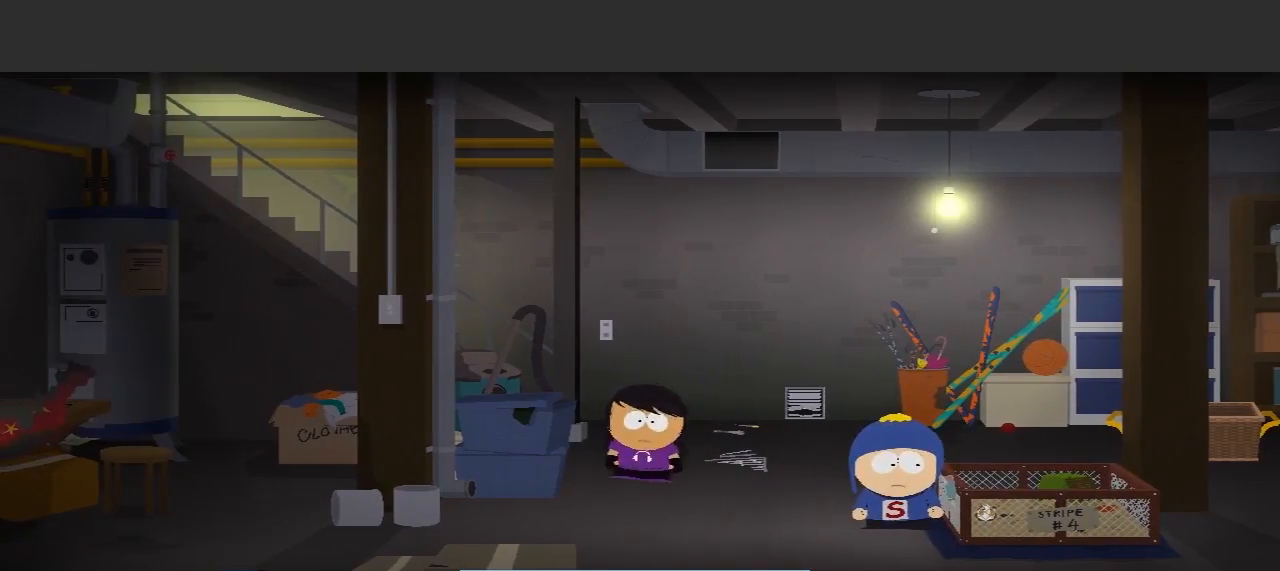
{"buttons": [], "left_stick": "center", "right_stick": "center", "events": [[167, "left_stick", "center"]]}
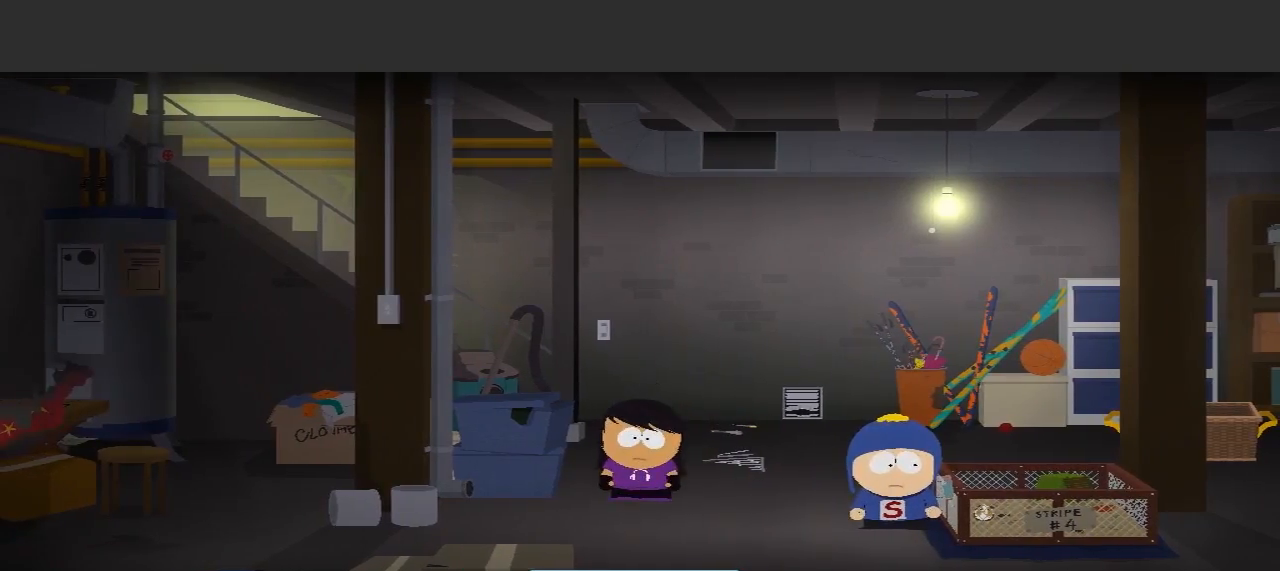
{"buttons": [], "left_stick": "center", "right_stick": "center", "events": []}
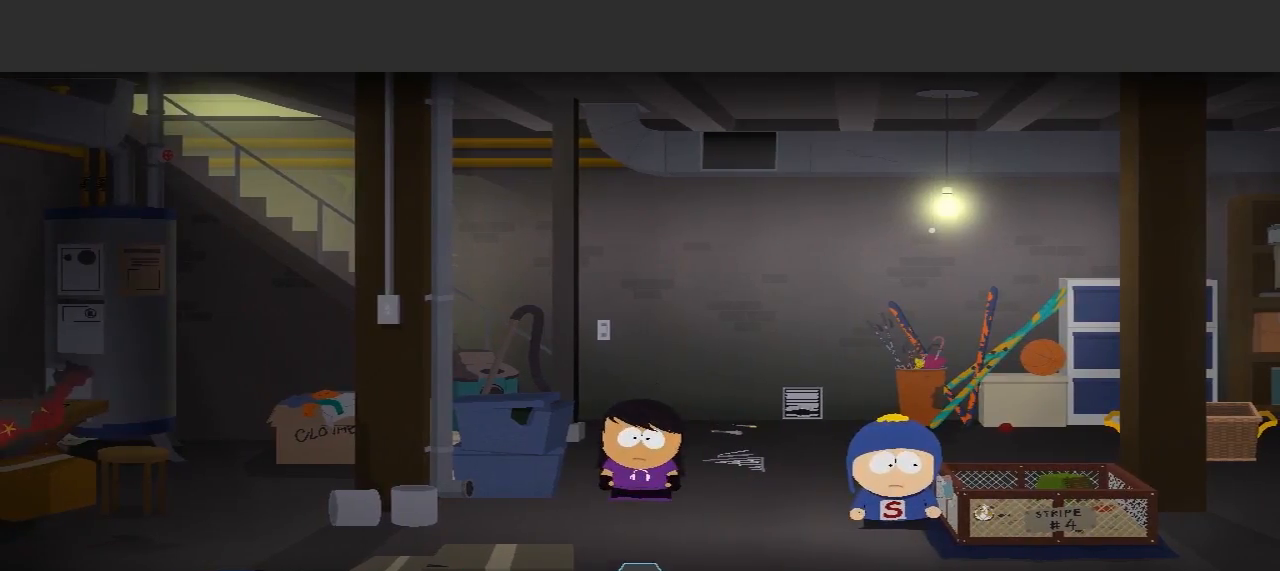
{"buttons": [], "left_stick": "center", "right_stick": "center", "events": []}
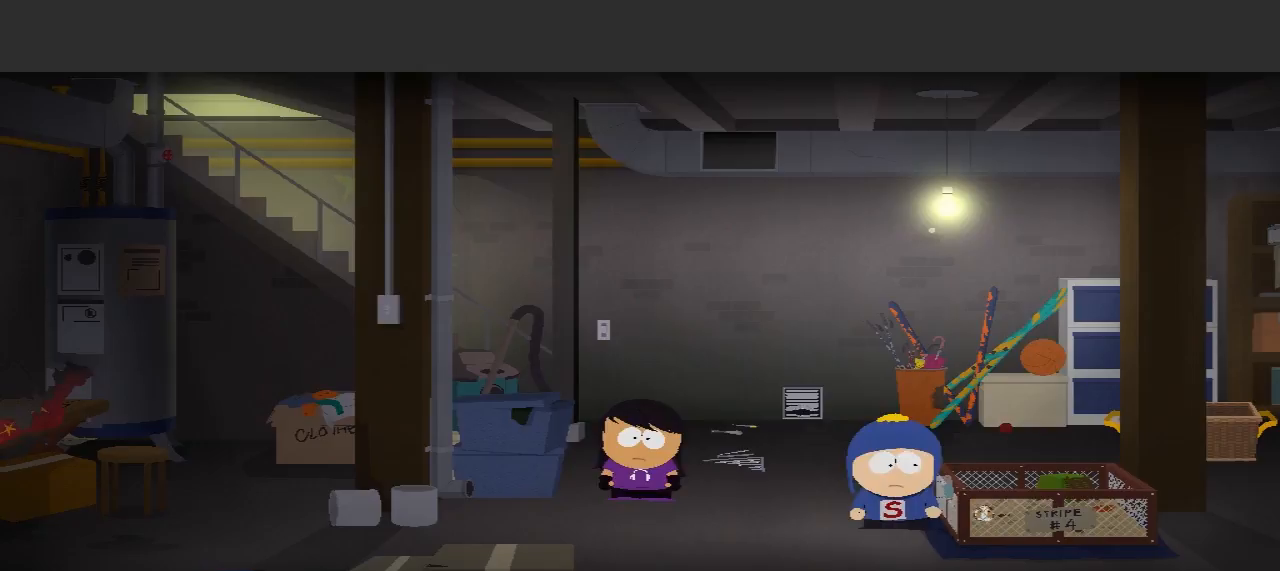
{"buttons": [], "left_stick": "right", "right_stick": "center", "events": [[367, "left_stick", "right"]]}
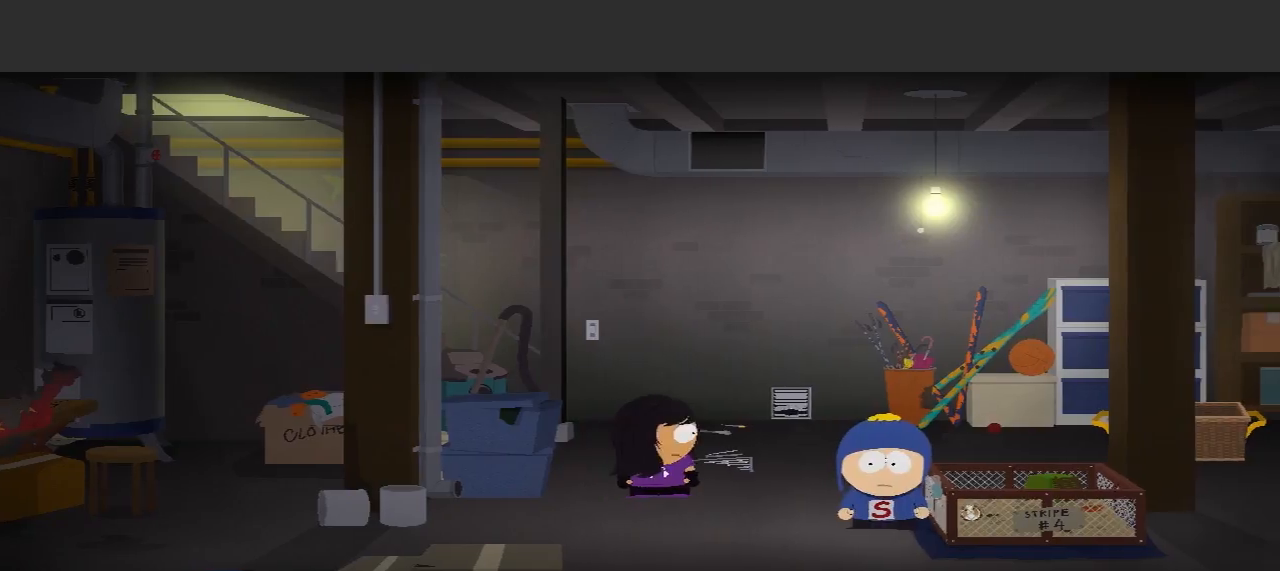
{"buttons": [], "left_stick": "center", "right_stick": "center", "events": [[100, "left_stick", "center"]]}